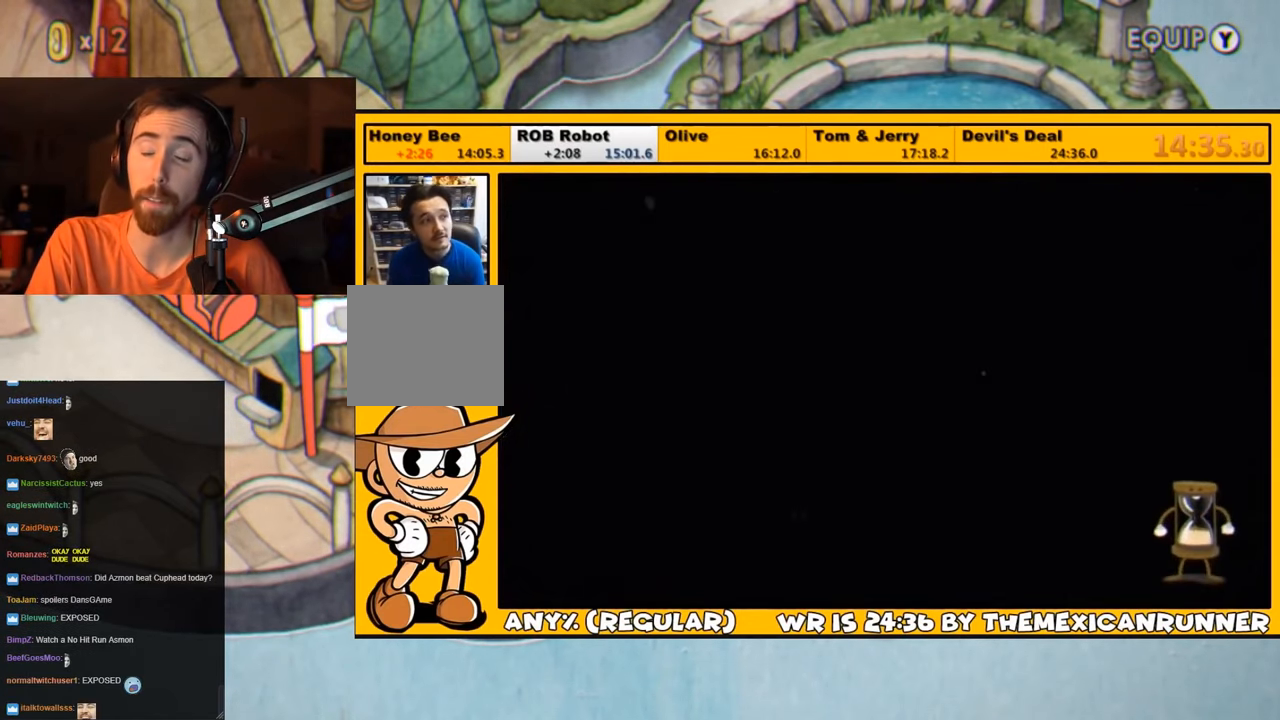
Gameplay with a controller (PlayStation layout); each line is a JSON object with the inputs held at the frame after it. "events" lists button and stick changes between this image and that frame as [ms after this image, input, new state], when the widget could be followed in between.
{"buttons": [], "left_stick": "center", "right_stick": "center", "events": []}
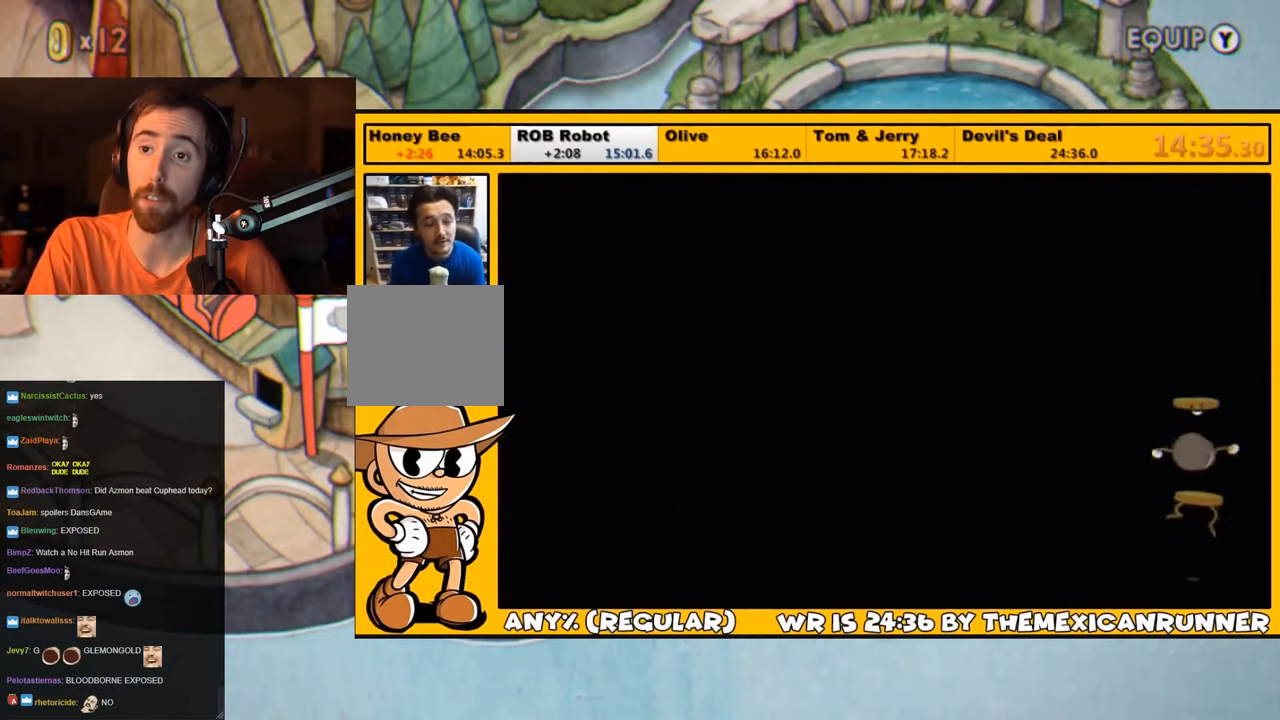
{"buttons": ["L1"], "left_stick": "center", "right_stick": "center", "events": [[217, "L1", "down"]]}
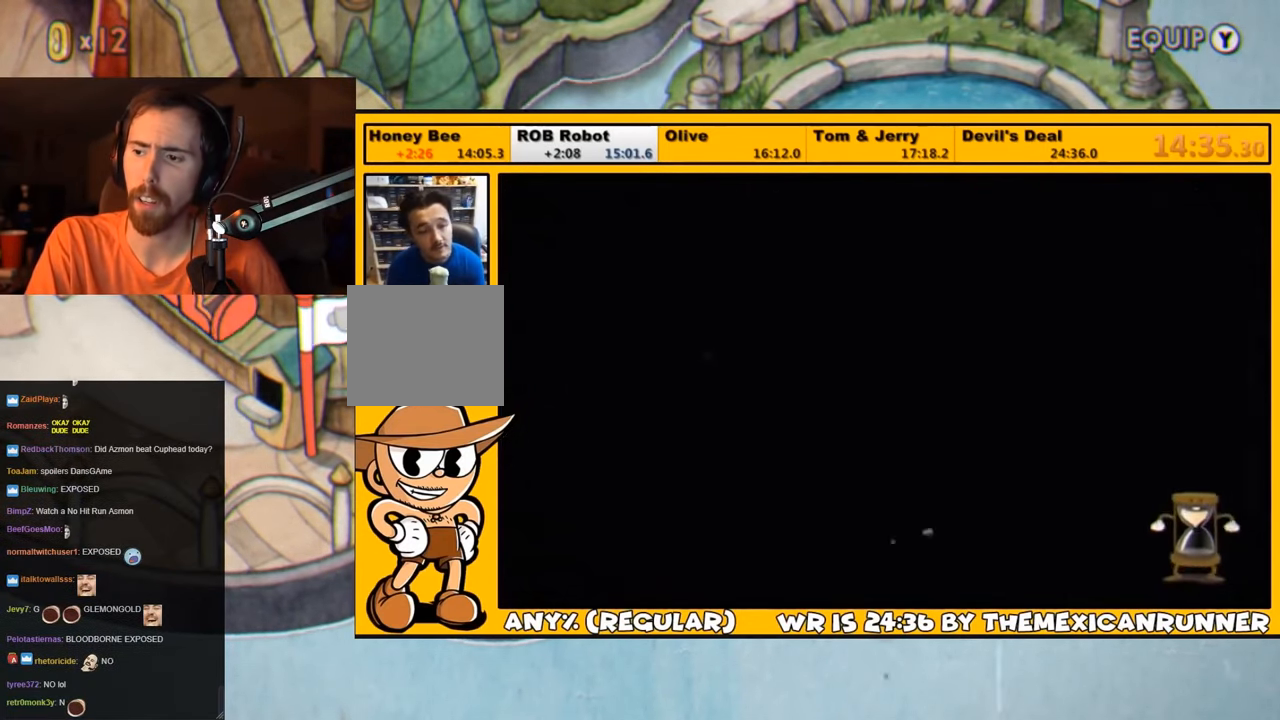
{"buttons": ["L1"], "left_stick": "center", "right_stick": "center", "events": []}
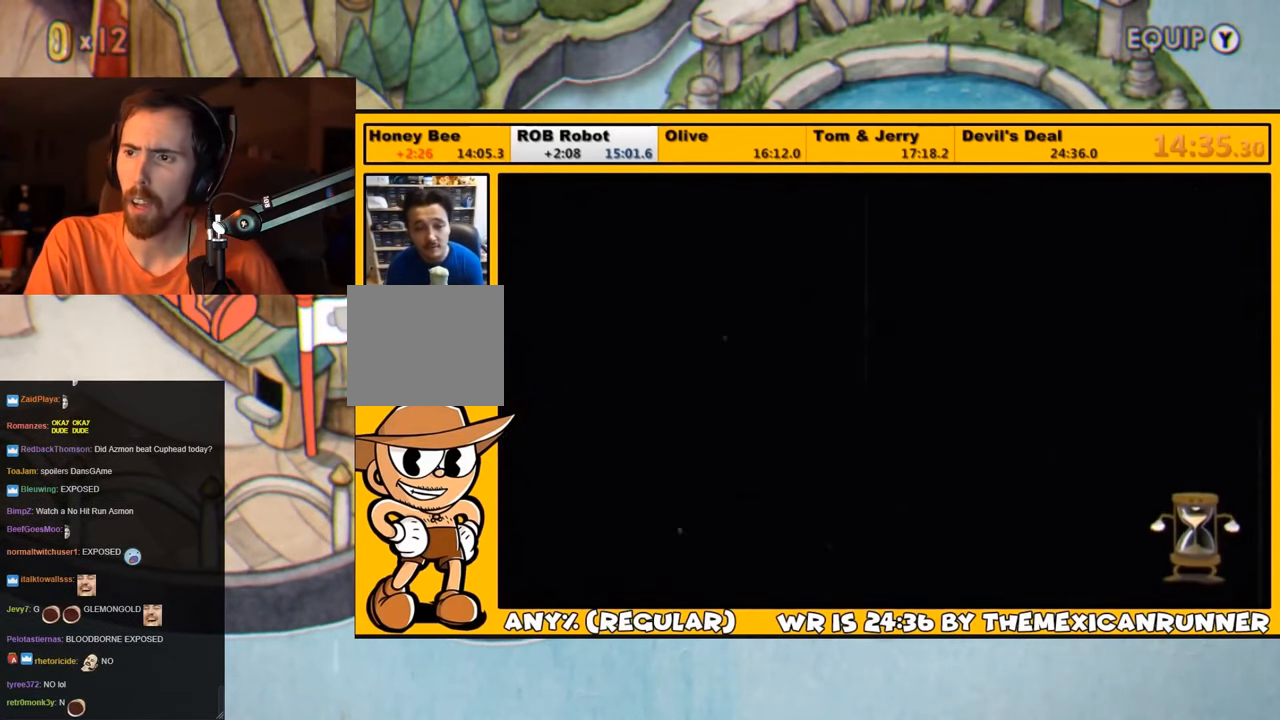
{"buttons": ["L1"], "left_stick": "center", "right_stick": "center", "events": []}
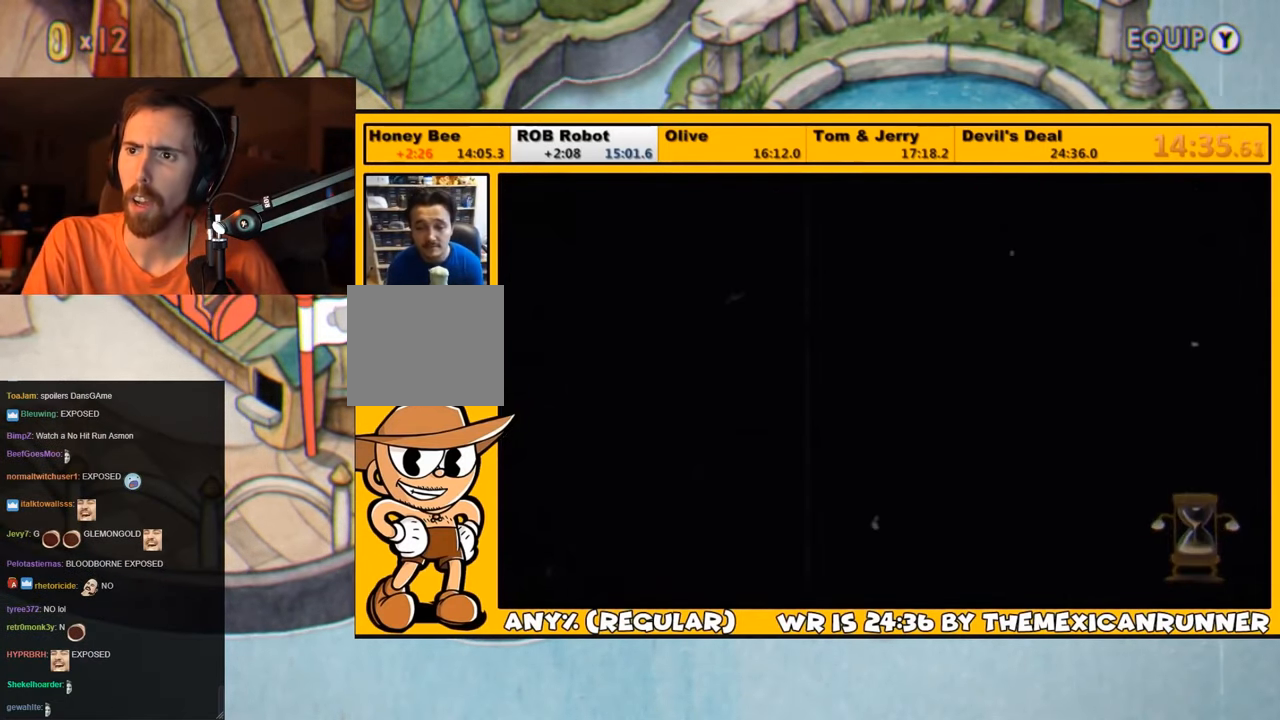
{"buttons": ["L1"], "left_stick": "center", "right_stick": "center", "events": []}
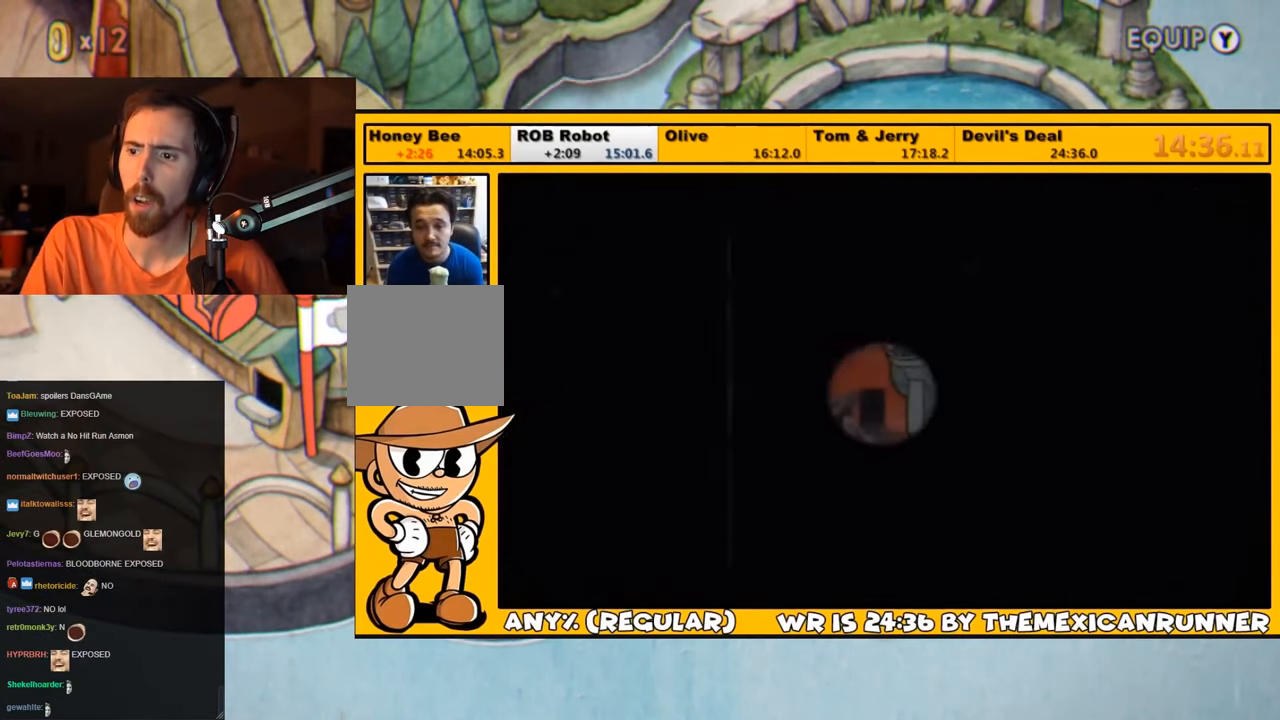
{"buttons": ["L1"], "left_stick": "up", "right_stick": "center", "events": [[450, "left_stick", "up"]]}
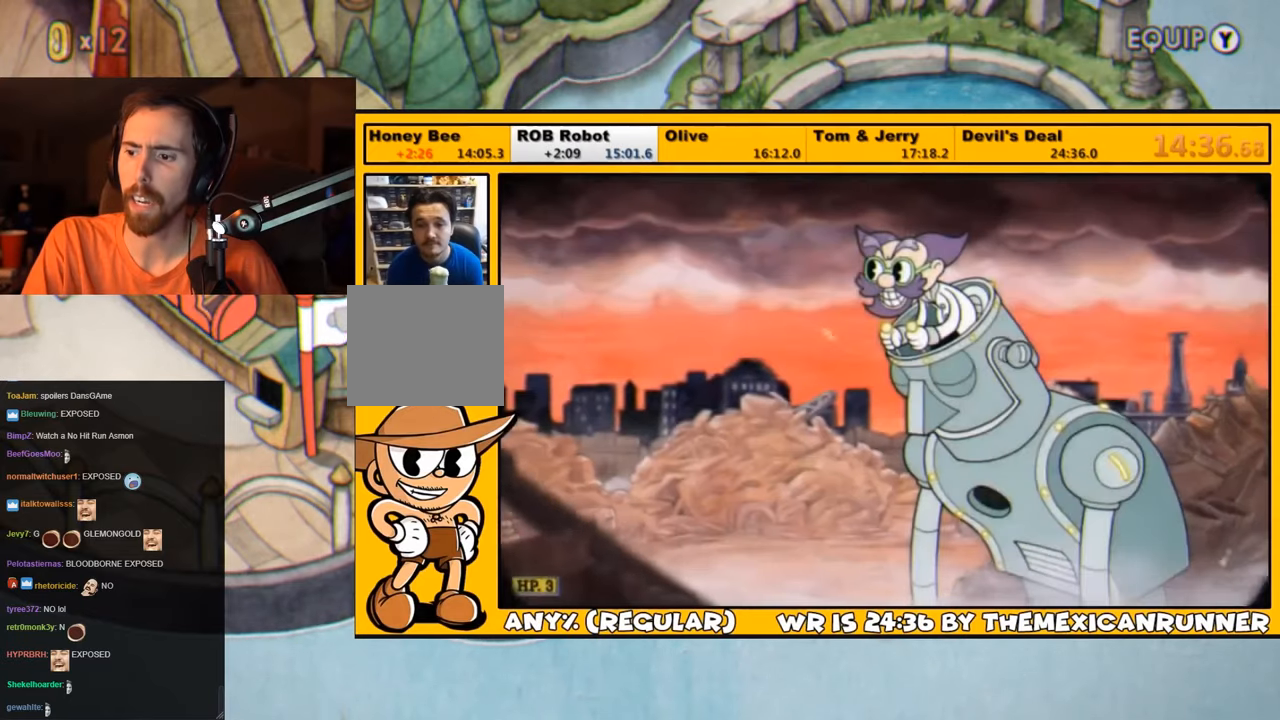
{"buttons": ["L1", "DPAD_UP", "DPAD_RIGHT"], "left_stick": "up", "right_stick": "center", "events": [[450, "DPAD_RIGHT", "down"], [450, "DPAD_UP", "down"]]}
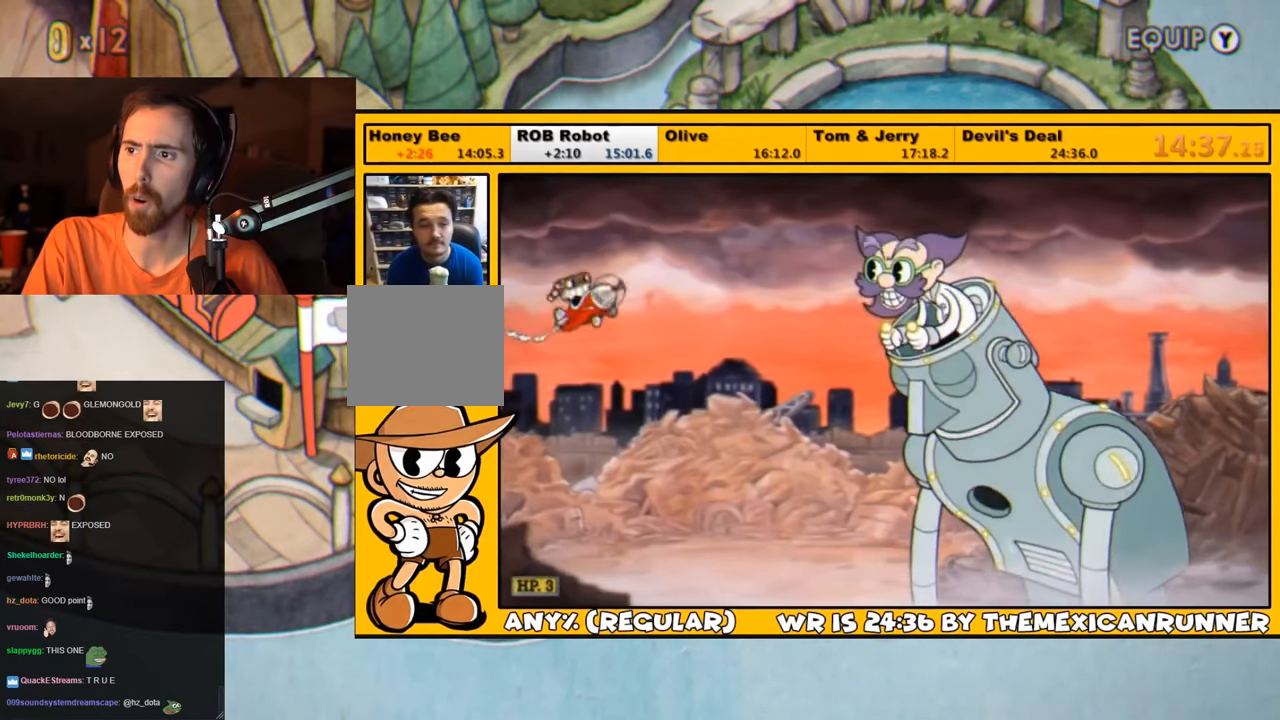
{"buttons": ["L1", "DPAD_UP", "DPAD_RIGHT"], "left_stick": "up", "right_stick": "center", "events": []}
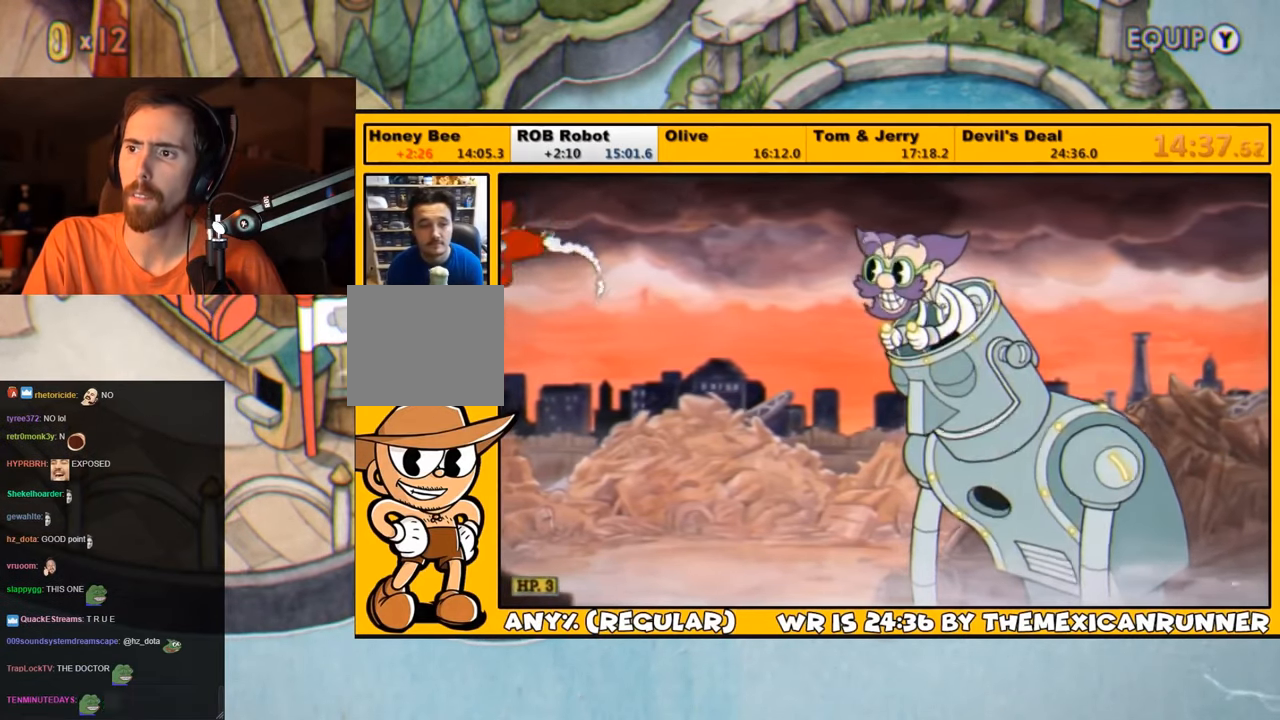
{"buttons": ["L1", "DPAD_UP", "DPAD_RIGHT"], "left_stick": "up", "right_stick": "center", "events": []}
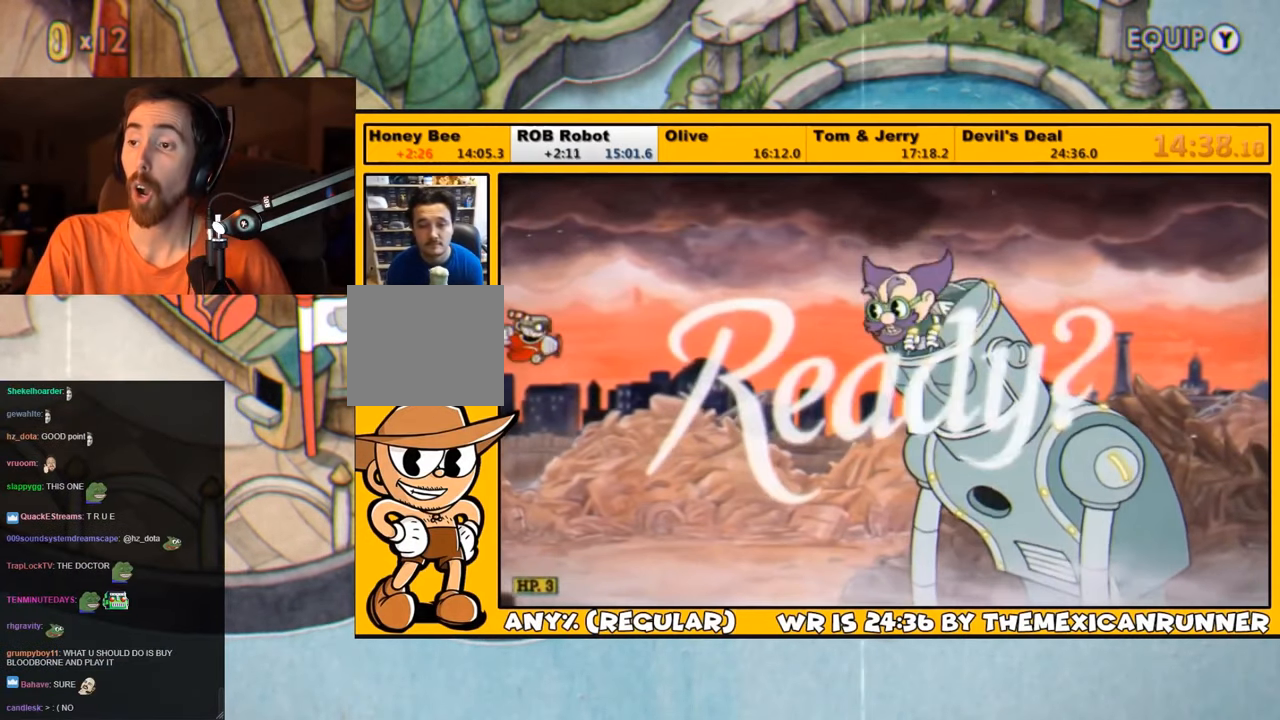
{"buttons": ["L1", "DPAD_UP", "DPAD_RIGHT"], "left_stick": "center", "right_stick": "center", "events": [[17, "left_stick", "center"]]}
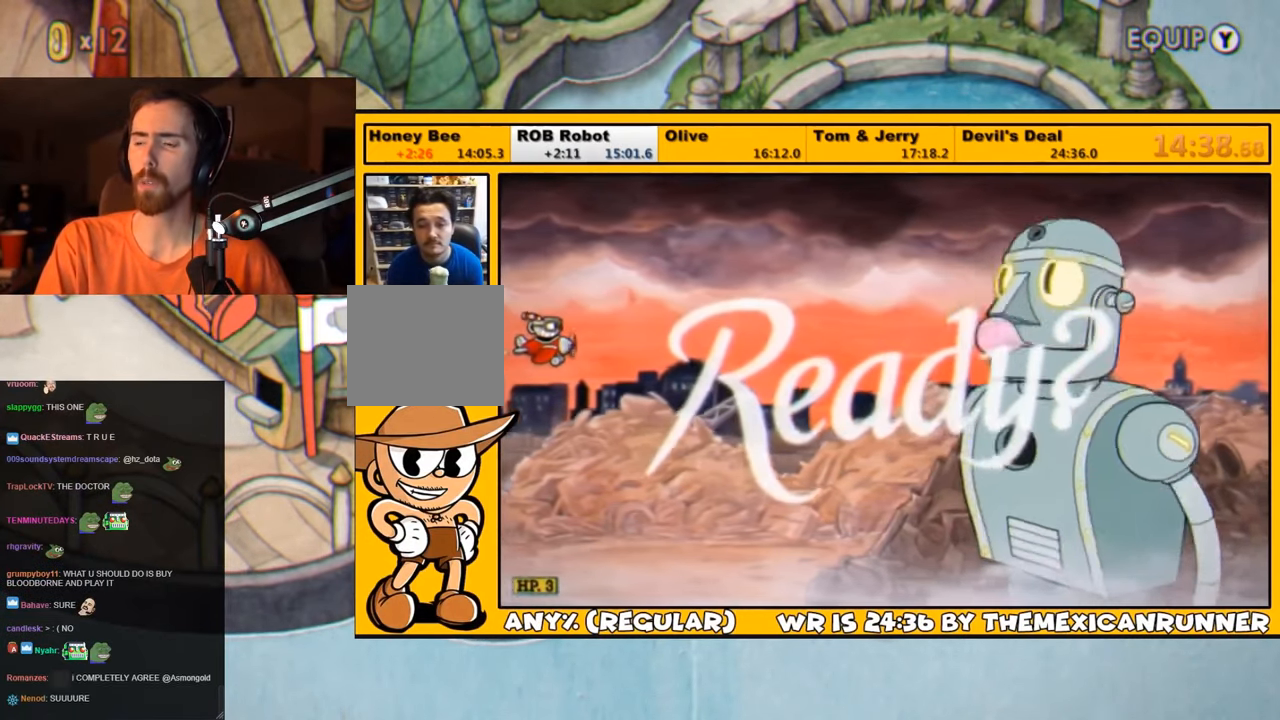
{"buttons": ["L1", "DPAD_UP", "DPAD_RIGHT"], "left_stick": "center", "right_stick": "center", "events": []}
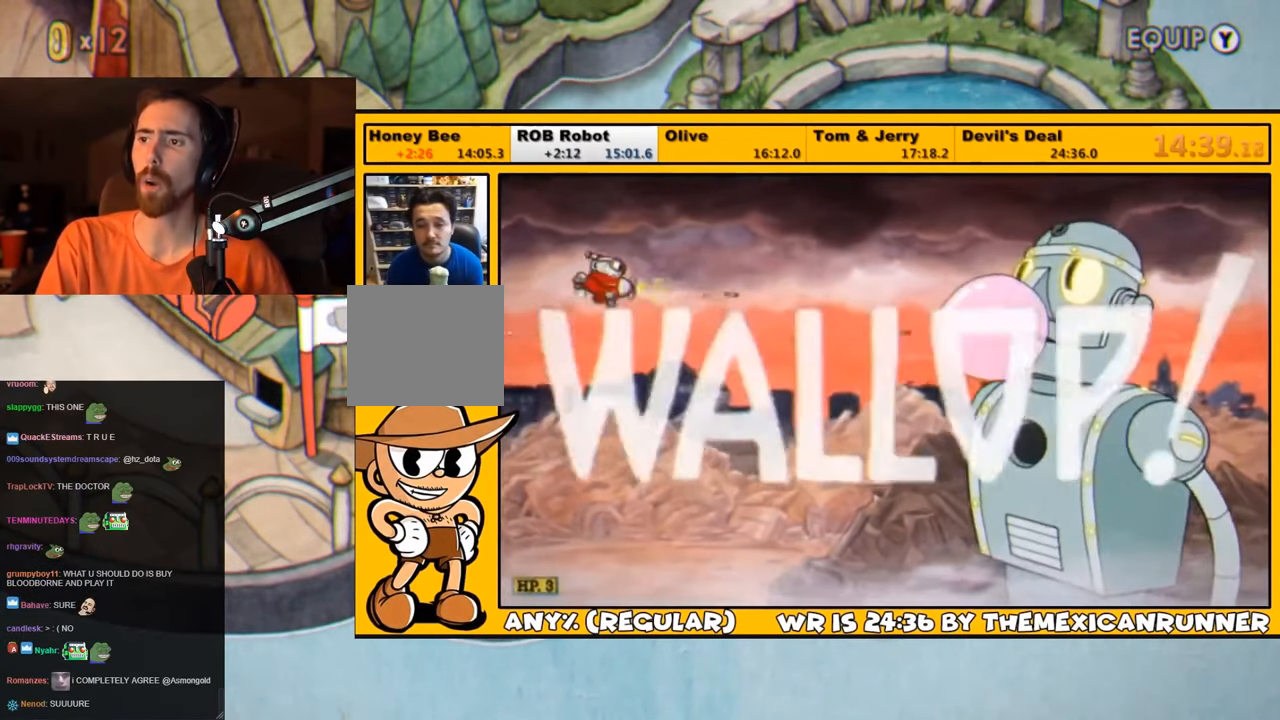
{"buttons": ["SQUARE", "L1", "DPAD_RIGHT"], "left_stick": "center", "right_stick": "center", "events": [[367, "SQUARE", "down"], [384, "DPAD_UP", "up"], [417, "SQUARE", "up"], [484, "SQUARE", "down"]]}
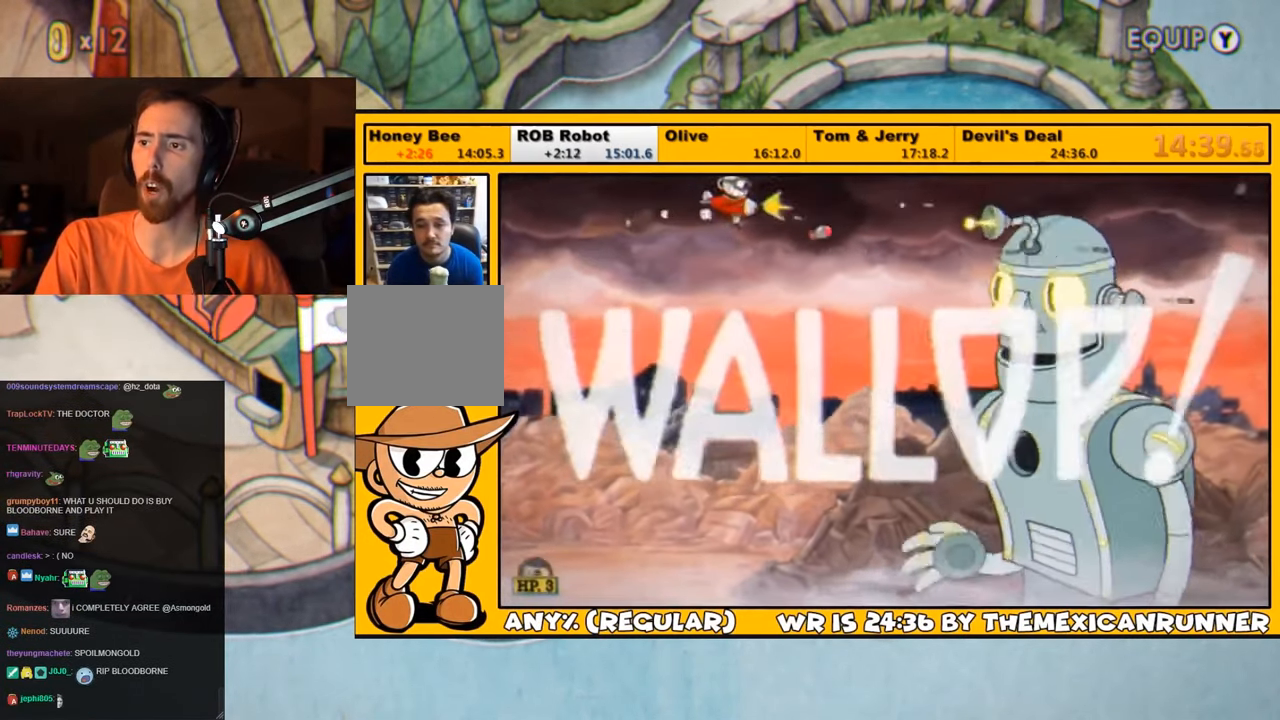
{"buttons": ["L1", "DPAD_RIGHT"], "left_stick": "center", "right_stick": "center", "events": [[34, "SQUARE", "up"]]}
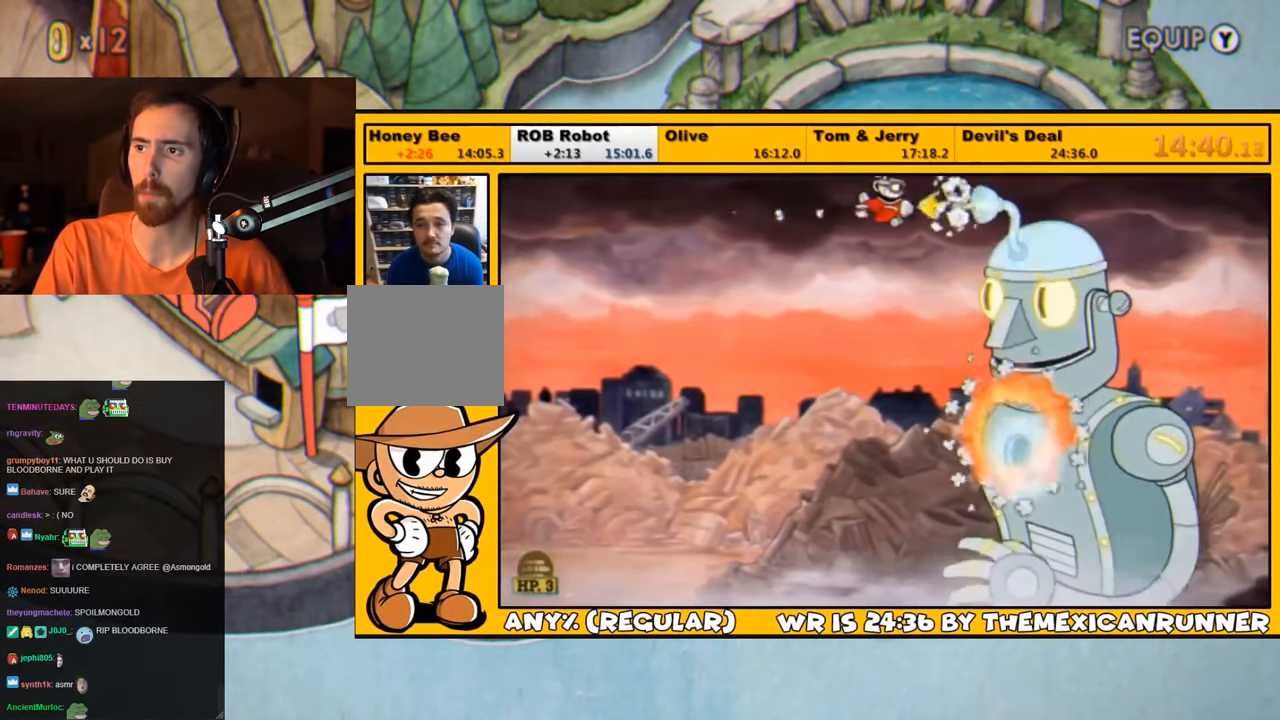
{"buttons": ["L1"], "left_stick": "center", "right_stick": "center", "events": [[84, "DPAD_RIGHT", "up"], [117, "SQUARE", "down"], [184, "SQUARE", "up"], [250, "SQUARE", "down"], [284, "SQUARE", "up"]]}
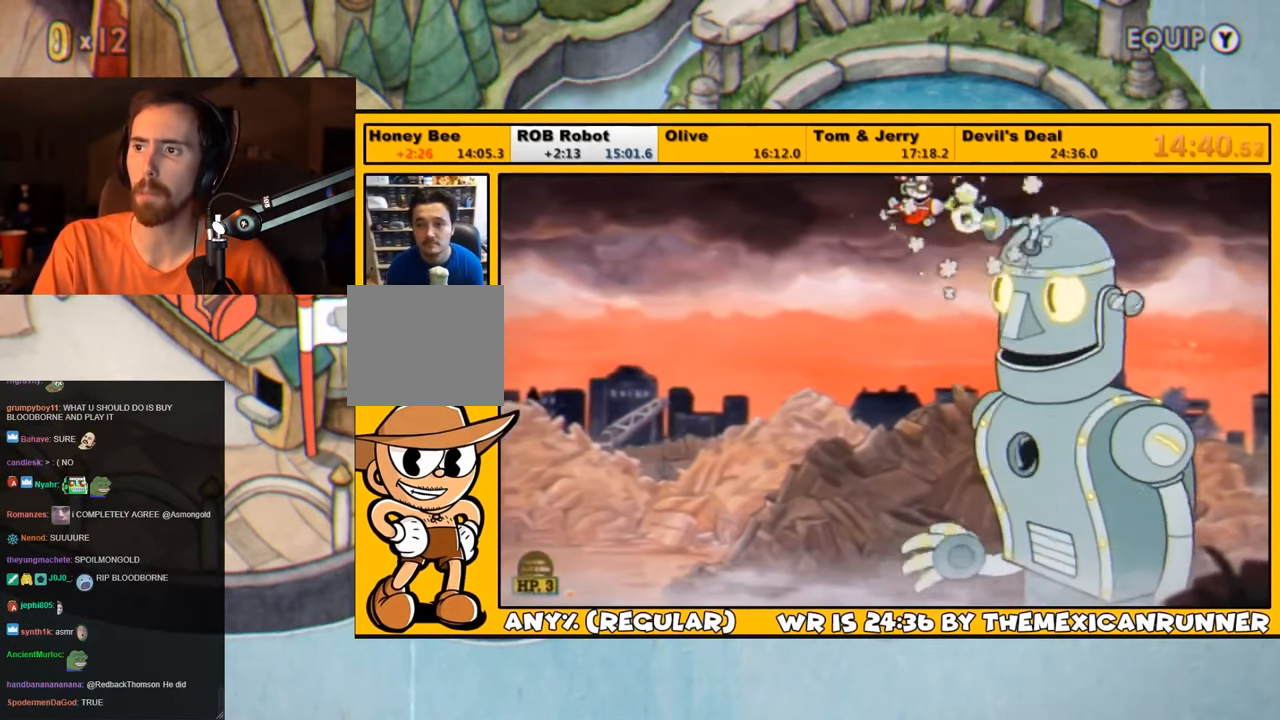
{"buttons": ["L1"], "left_stick": "center", "right_stick": "center", "events": [[250, "SQUARE", "down"], [284, "SQUARE", "up"], [350, "SQUARE", "down"], [417, "SQUARE", "up"]]}
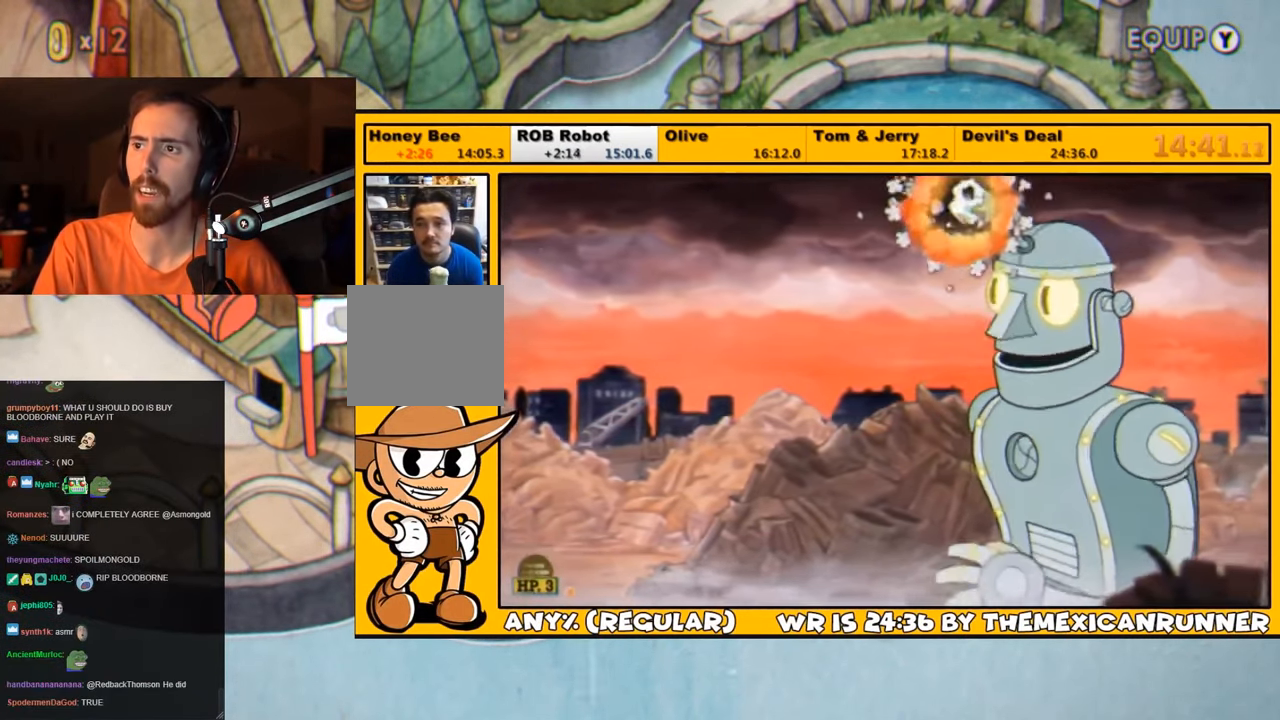
{"buttons": ["L1"], "left_stick": "center", "right_stick": "center", "events": [[333, "SQUARE", "down"], [400, "SQUARE", "up"], [433, "SQUARE", "down"], [500, "SQUARE", "up"]]}
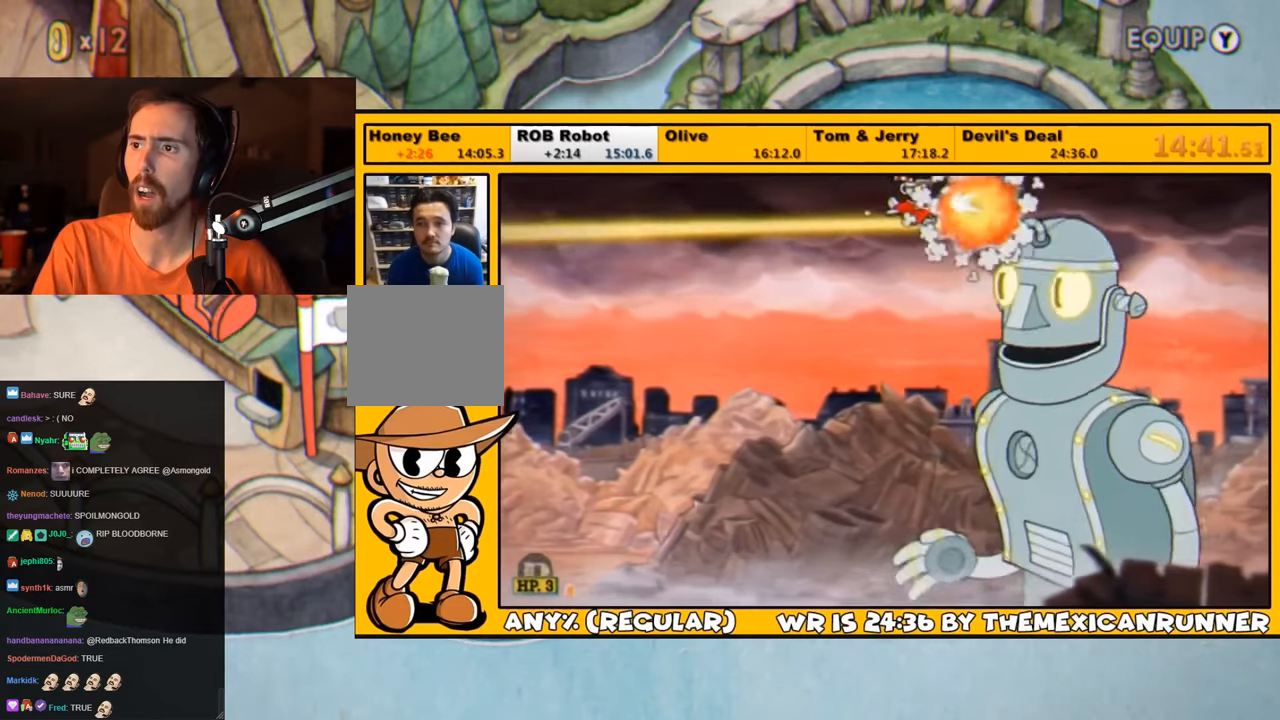
{"buttons": ["SQUARE", "L1"], "left_stick": "center", "right_stick": "center", "events": [[466, "SQUARE", "down"]]}
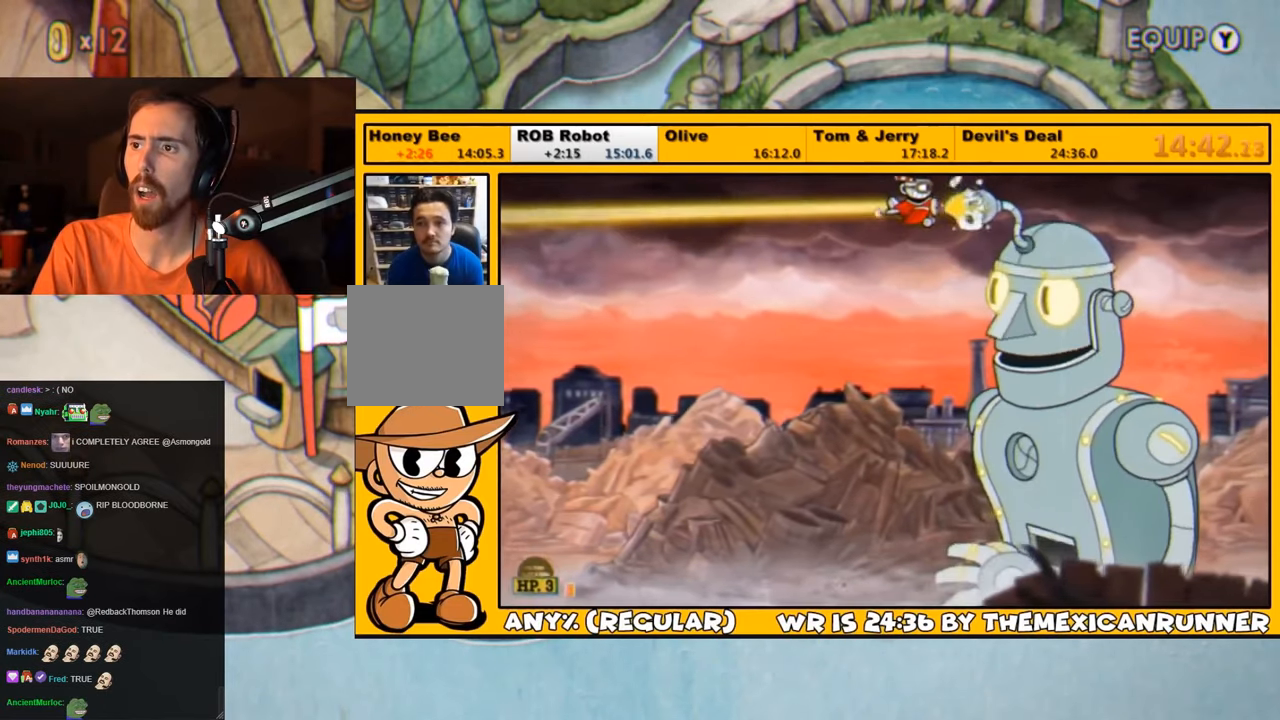
{"buttons": ["TRIANGLE", "L1", "DPAD_DOWN"], "left_stick": "center", "right_stick": "center", "events": [[33, "SQUARE", "up"], [100, "SQUARE", "down"], [166, "SQUARE", "up"], [200, "DPAD_DOWN", "down"], [233, "TRIANGLE", "down"]]}
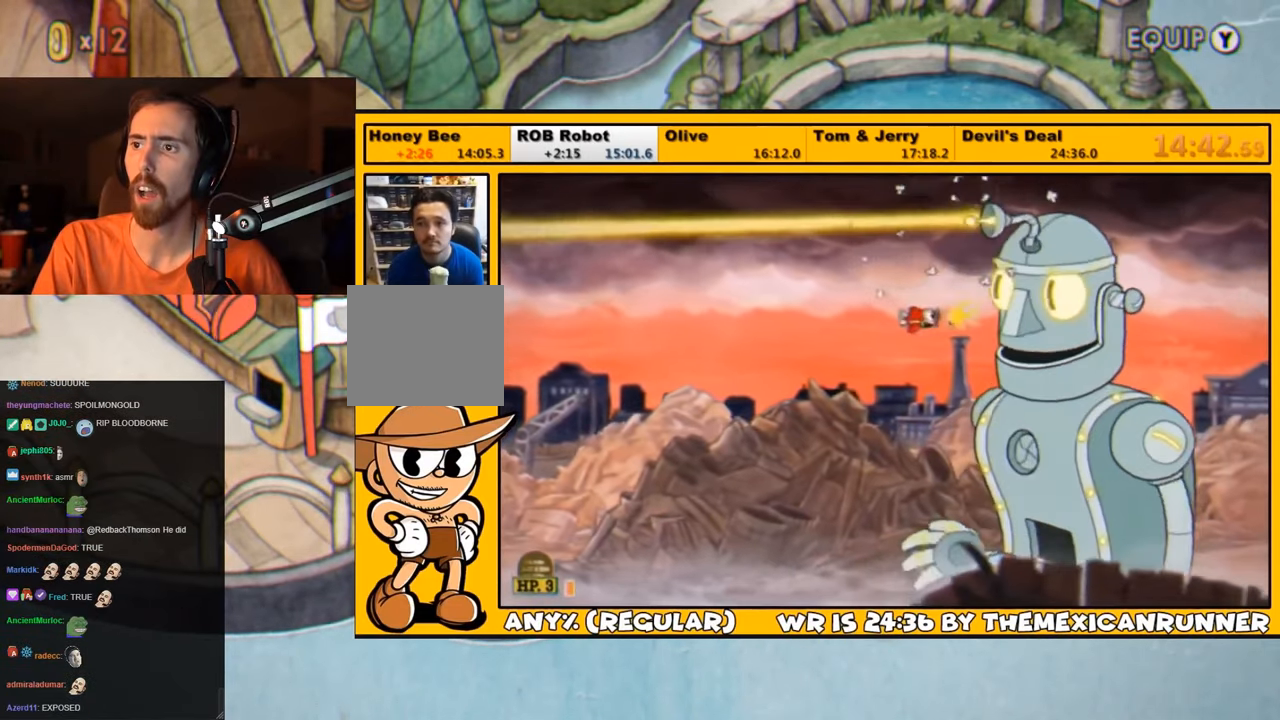
{"buttons": ["L1"], "left_stick": "center", "right_stick": "center", "events": [[283, "DPAD_LEFT", "down"], [316, "TRIANGLE", "up"], [416, "DPAD_DOWN", "up"], [416, "SQUARE", "down"], [450, "DPAD_LEFT", "up"], [483, "SQUARE", "up"]]}
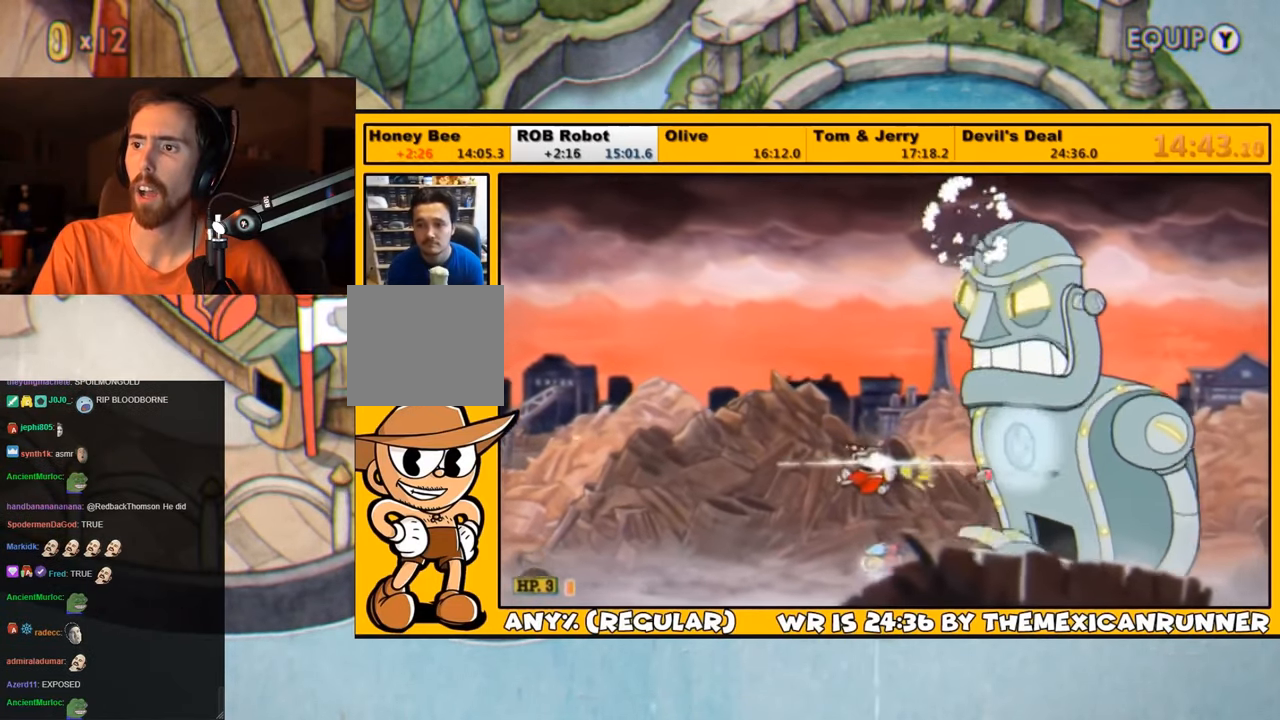
{"buttons": ["L1", "DPAD_LEFT"], "left_stick": "center", "right_stick": "center", "events": [[16, "SQUARE", "down"], [83, "SQUARE", "up"], [450, "DPAD_LEFT", "down"]]}
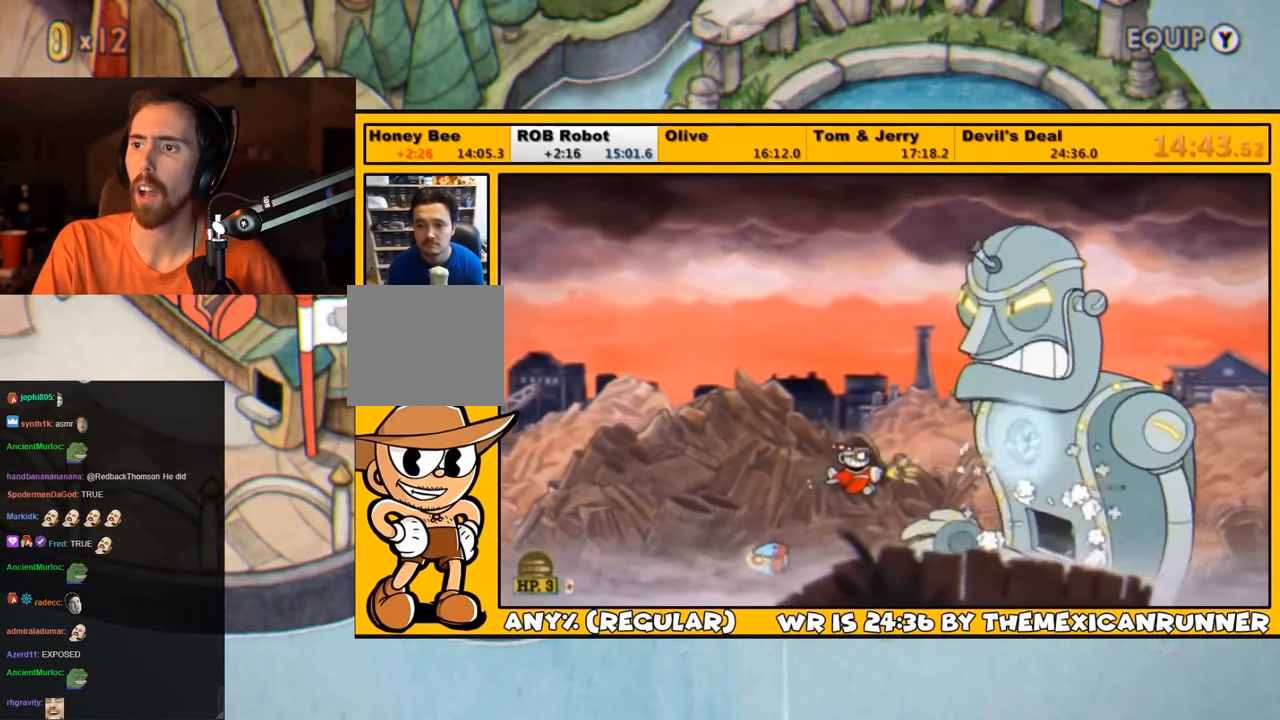
{"buttons": ["L1"], "left_stick": "center", "right_stick": "center", "events": [[16, "DPAD_LEFT", "up"], [83, "SQUARE", "down"], [116, "SQUARE", "up"], [183, "SQUARE", "down"], [250, "SQUARE", "up"], [383, "DPAD_UP", "down"], [450, "DPAD_UP", "up"]]}
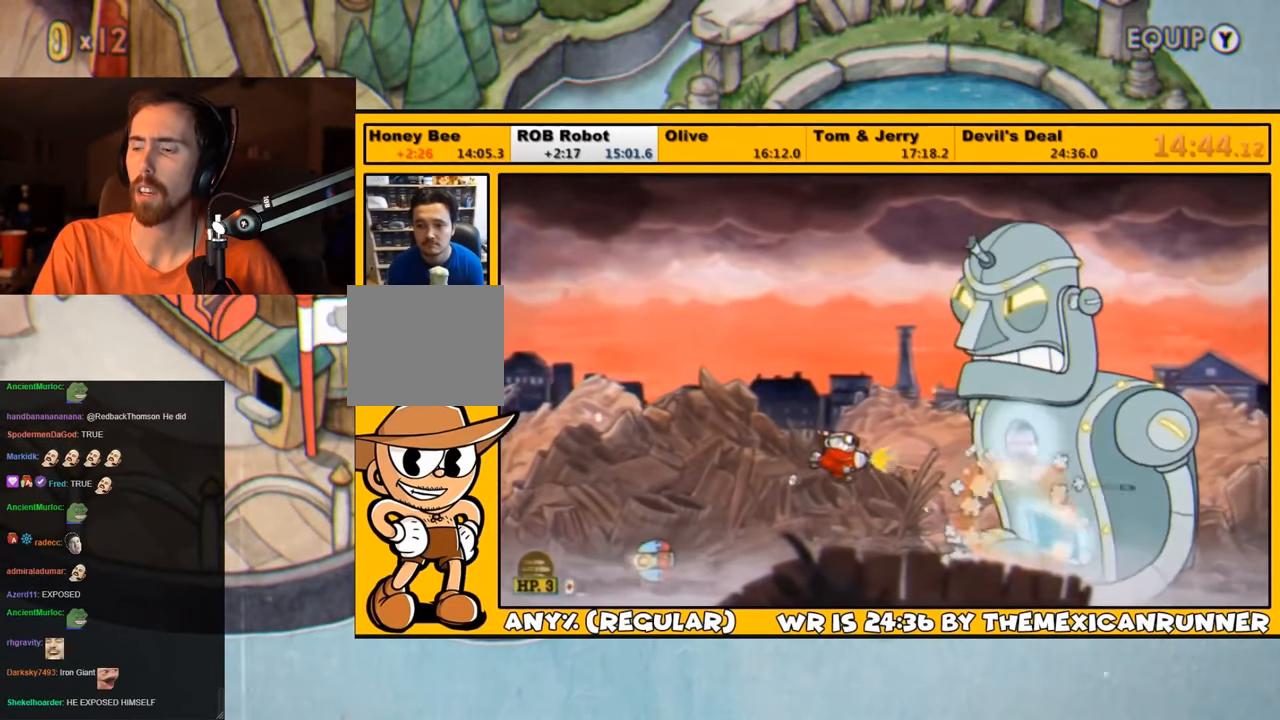
{"buttons": ["L1"], "left_stick": "center", "right_stick": "center", "events": [[250, "SQUARE", "down"], [316, "SQUARE", "up"], [350, "SQUARE", "down"], [400, "SQUARE", "up"]]}
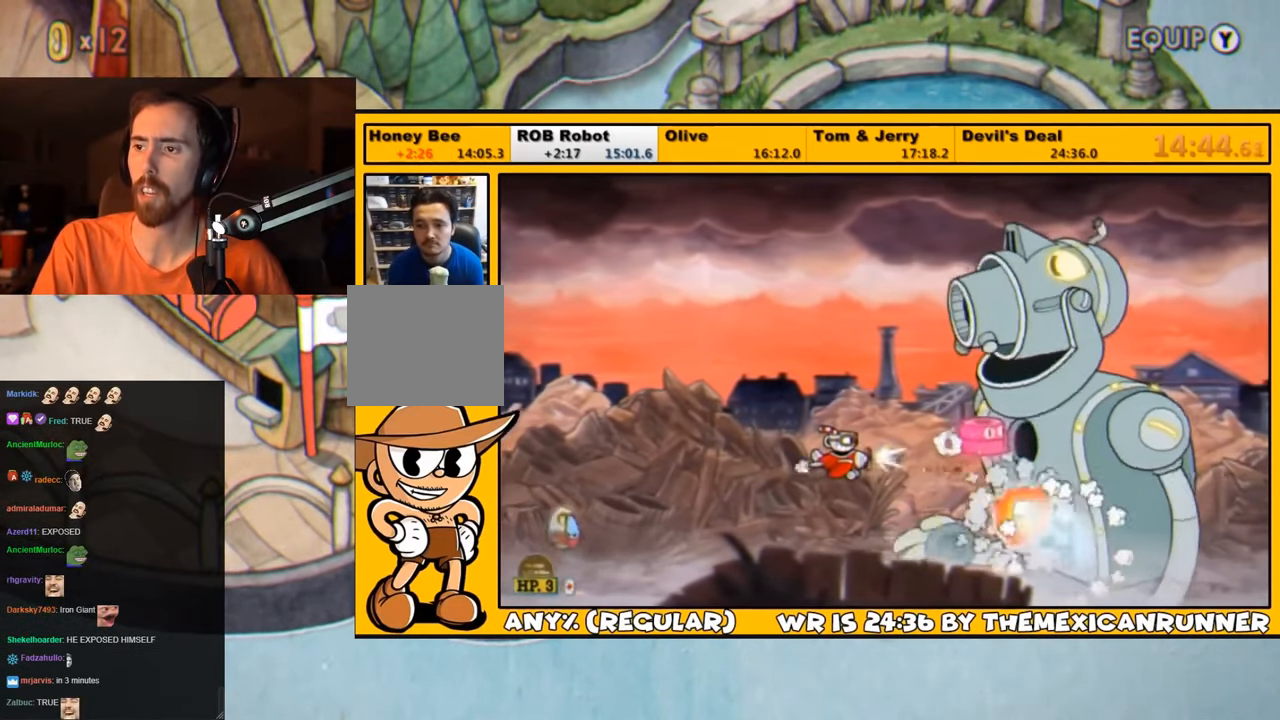
{"buttons": ["SQUARE", "L1", "DPAD_RIGHT"], "left_stick": "center", "right_stick": "center", "events": [[383, "SQUARE", "down"], [433, "SQUARE", "up"], [483, "SQUARE", "down"], [500, "DPAD_RIGHT", "down"]]}
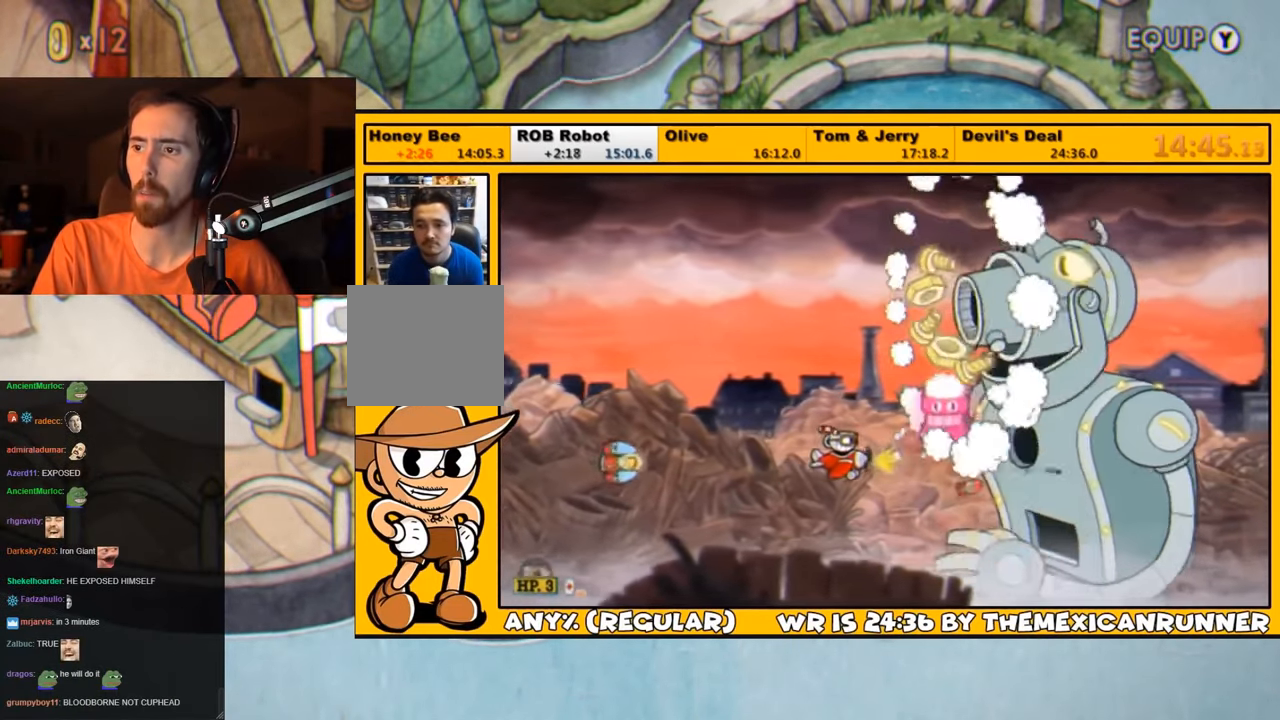
{"buttons": ["L1"], "left_stick": "center", "right_stick": "center", "events": [[33, "SQUARE", "up"], [133, "CROSS", "down"], [200, "CROSS", "up"], [200, "DPAD_RIGHT", "up"], [233, "DPAD_DOWN", "down"], [266, "DPAD_LEFT", "down"], [400, "DPAD_LEFT", "up"], [500, "DPAD_DOWN", "up"]]}
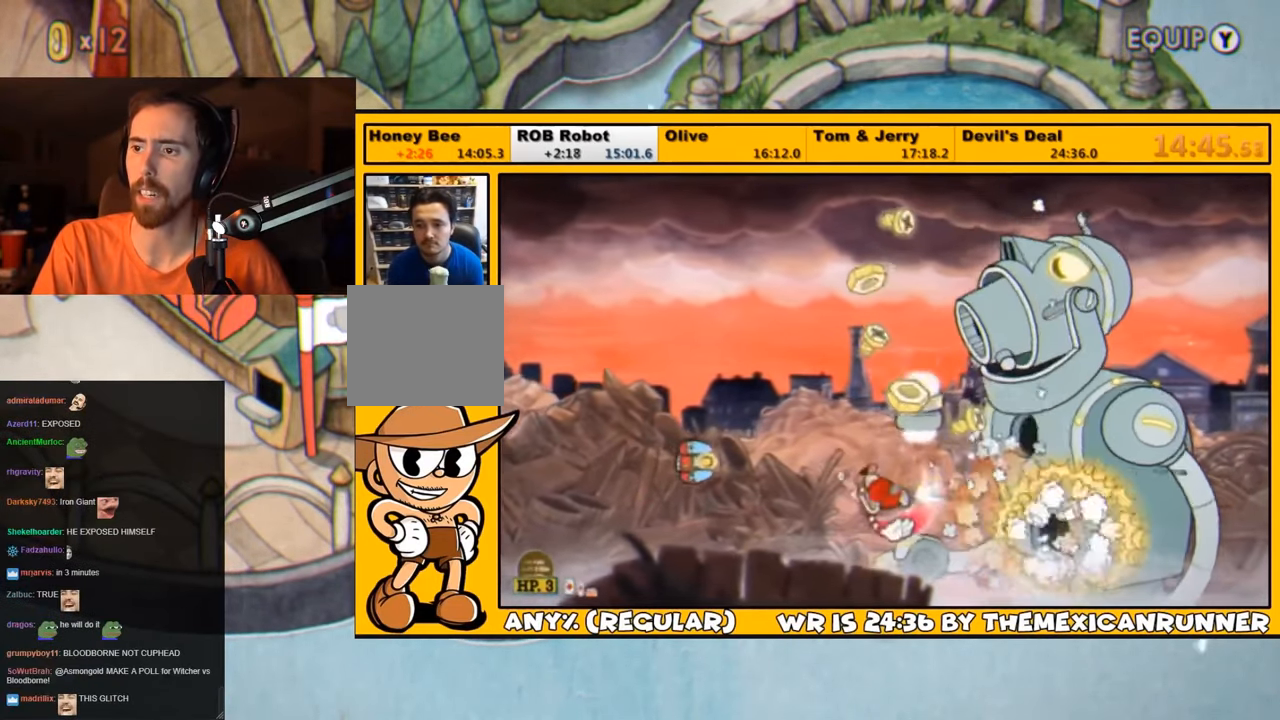
{"buttons": ["L1"], "left_stick": "center", "right_stick": "center", "events": [[250, "SQUARE", "down"], [333, "SQUARE", "up"], [383, "SQUARE", "down"], [416, "DPAD_DOWN", "down"], [416, "SQUARE", "up"], [483, "DPAD_DOWN", "up"]]}
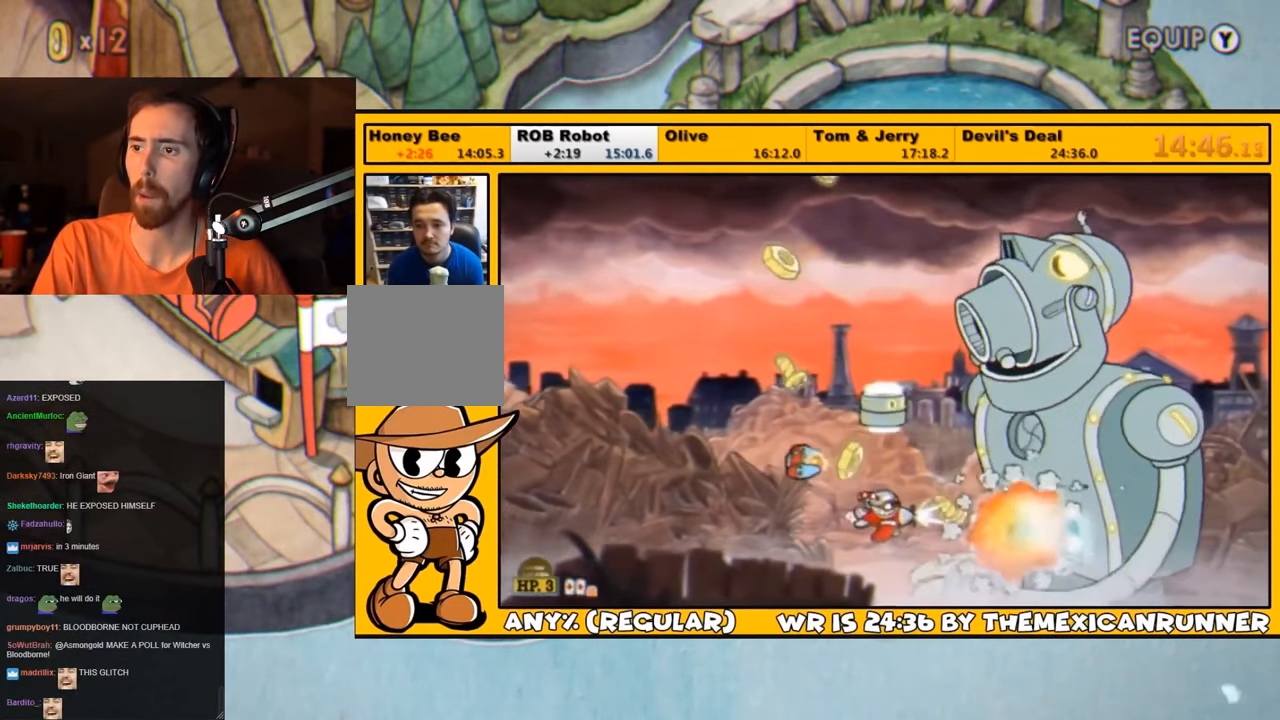
{"buttons": ["L1", "DPAD_UP"], "left_stick": "center", "right_stick": "center", "events": [[300, "DPAD_RIGHT", "down"], [367, "DPAD_RIGHT", "up"], [433, "DPAD_UP", "down"]]}